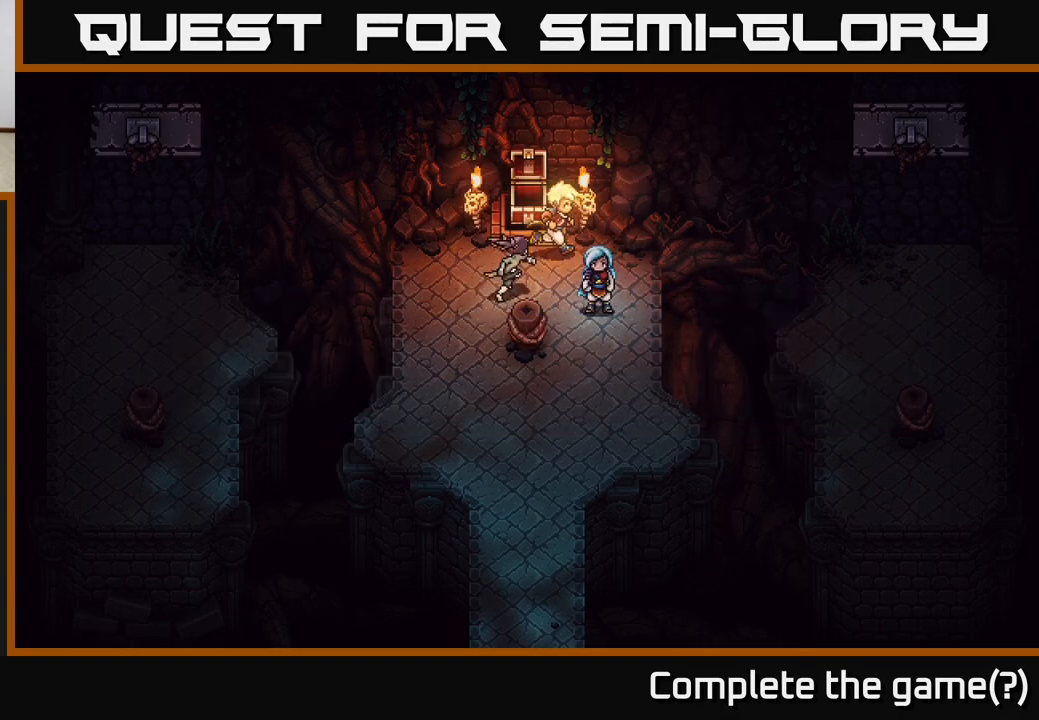
Gameplay with a controller (Xbox layout); each line is a JSON object with the inputs held at the frame after it. "events" lists button and stick changes between this image and that frame as [ms after this image, input, new state], when the widget could be followed in between.
{"buttons": [], "left_stick": "center", "right_stick": "center", "events": [[200, "Y", "down"], [300, "Y", "up"]]}
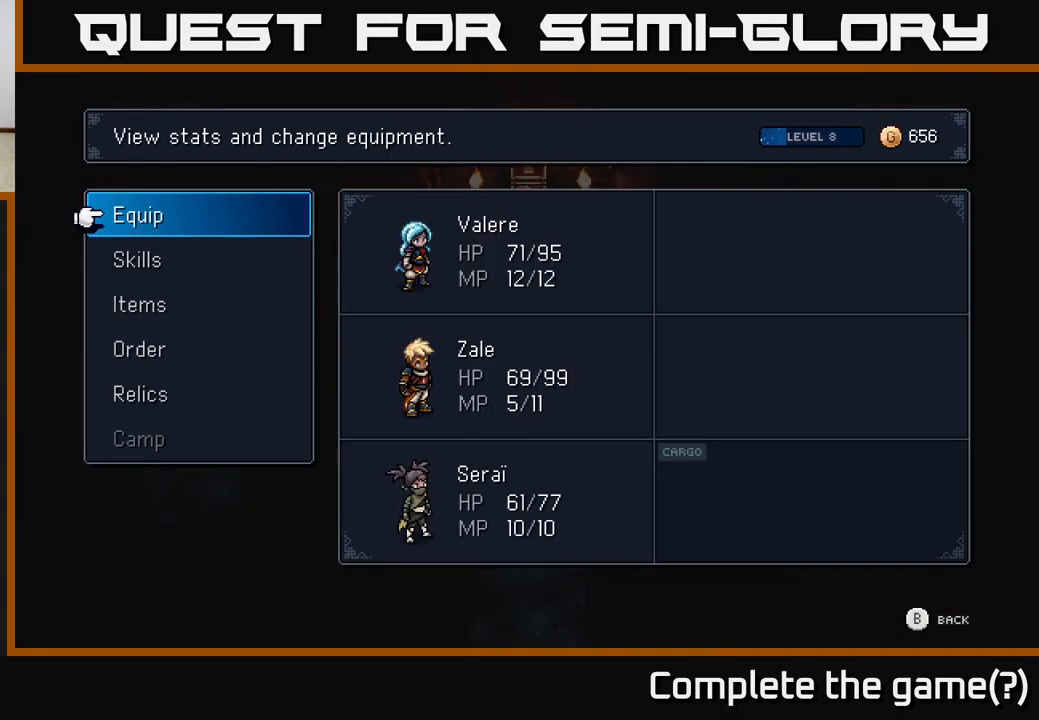
{"buttons": [], "left_stick": "center", "right_stick": "center", "events": []}
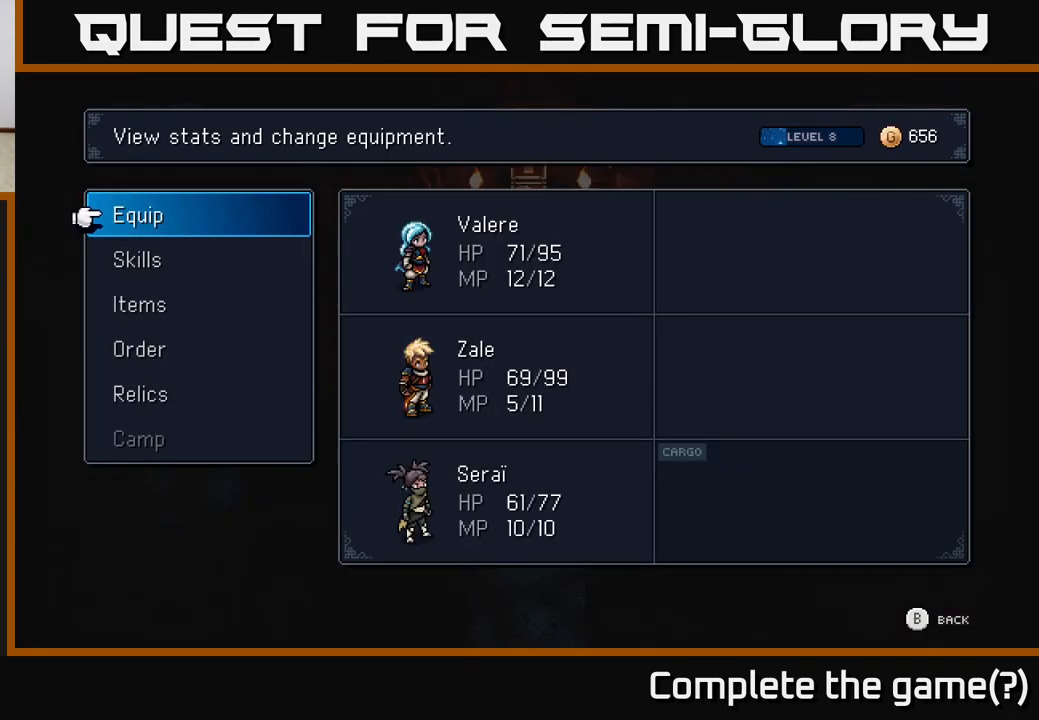
{"buttons": [], "left_stick": "center", "right_stick": "center", "events": [[33, "A", "down"], [100, "A", "up"], [400, "DPAD_DOWN", "down"], [450, "DPAD_DOWN", "up"]]}
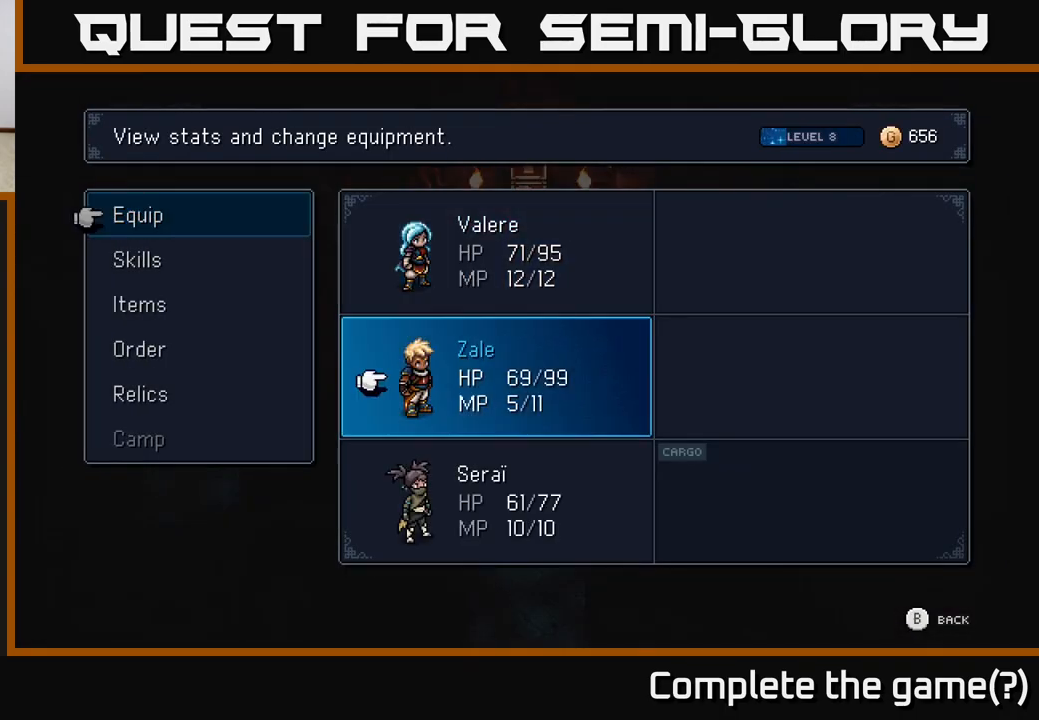
{"buttons": [], "left_stick": "center", "right_stick": "center", "events": [[67, "DPAD_DOWN", "down"], [150, "DPAD_DOWN", "up"], [217, "A", "down"], [317, "A", "up"]]}
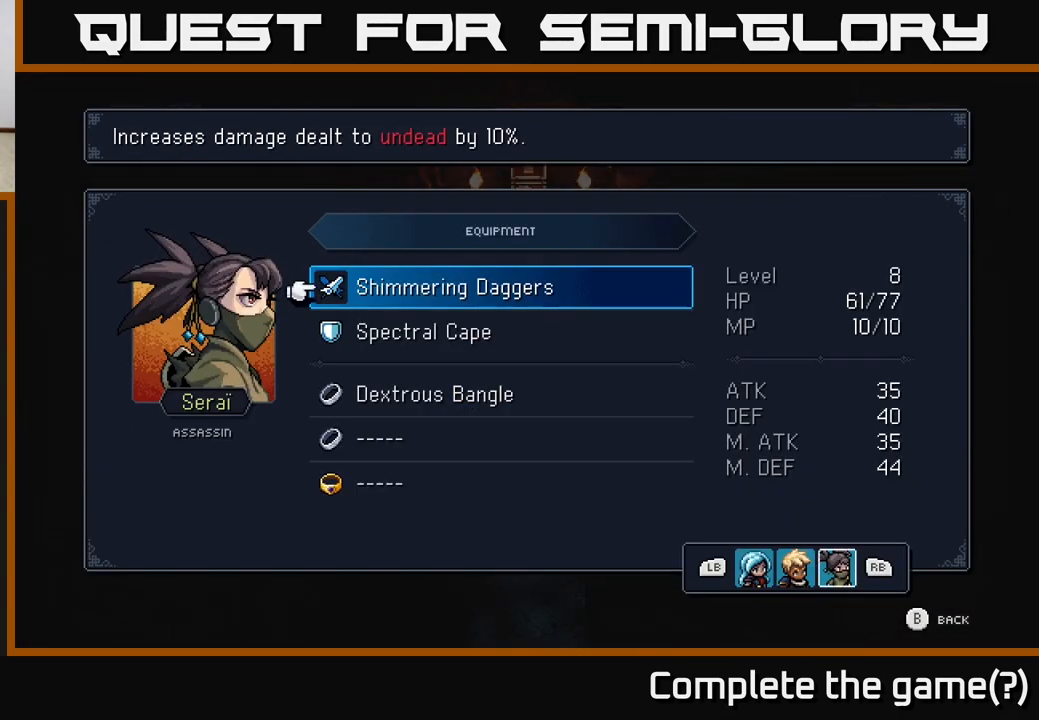
{"buttons": ["DPAD_DOWN"], "left_stick": "center", "right_stick": "center", "events": [[217, "DPAD_DOWN", "down"], [300, "DPAD_DOWN", "up"], [400, "DPAD_DOWN", "down"]]}
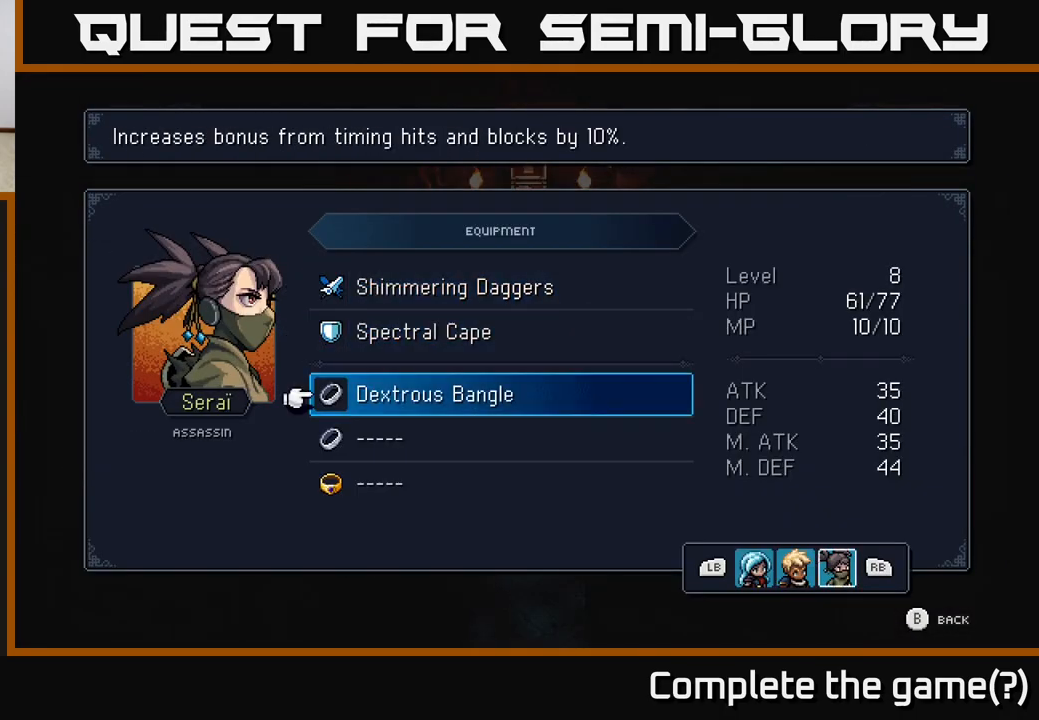
{"buttons": ["DPAD_DOWN"], "left_stick": "center", "right_stick": "center", "events": [[17, "DPAD_DOWN", "up"], [467, "DPAD_DOWN", "down"]]}
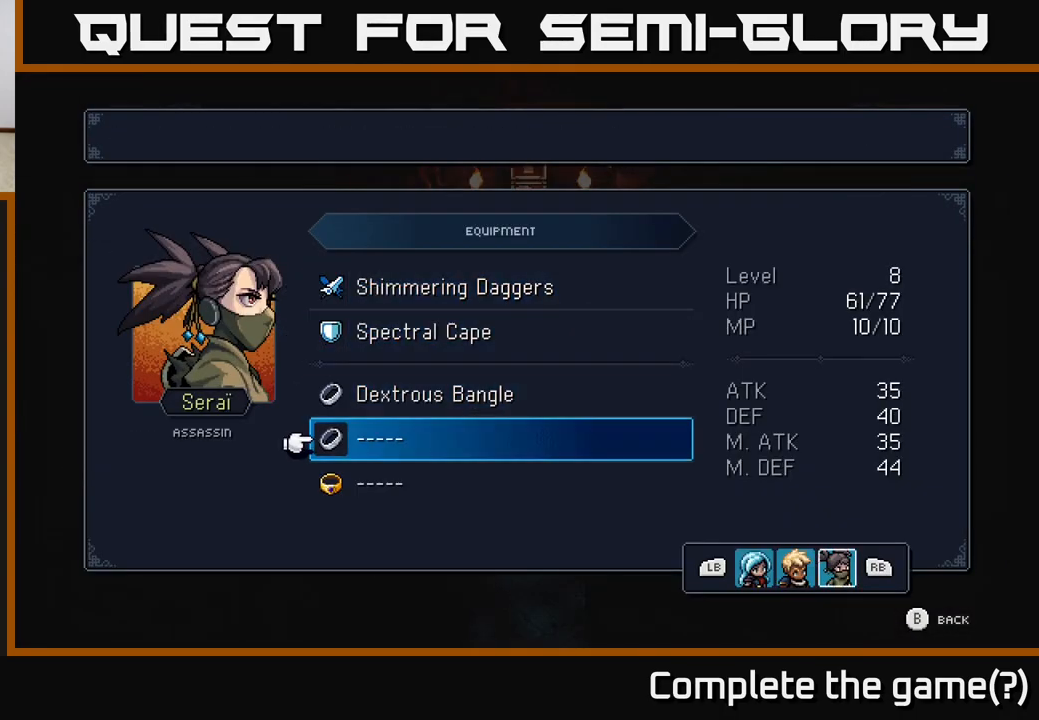
{"buttons": [], "left_stick": "center", "right_stick": "center", "events": [[50, "DPAD_DOWN", "up"], [317, "L1", "down"], [417, "L1", "up"]]}
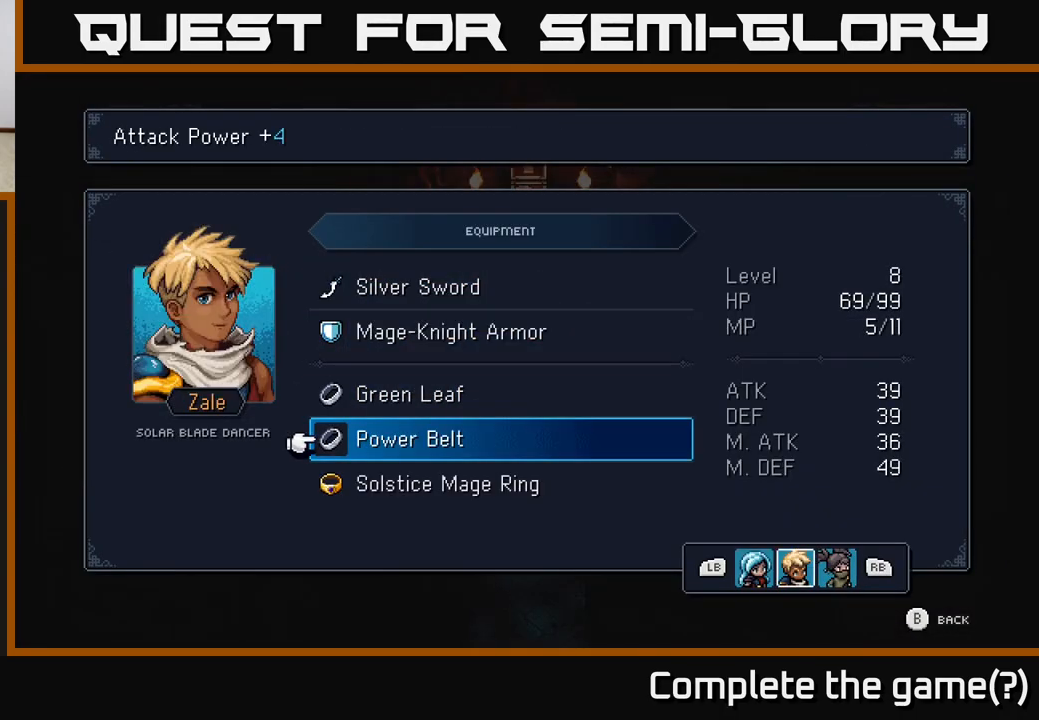
{"buttons": [], "left_stick": "center", "right_stick": "center", "events": [[200, "L1", "down"], [317, "L1", "up"]]}
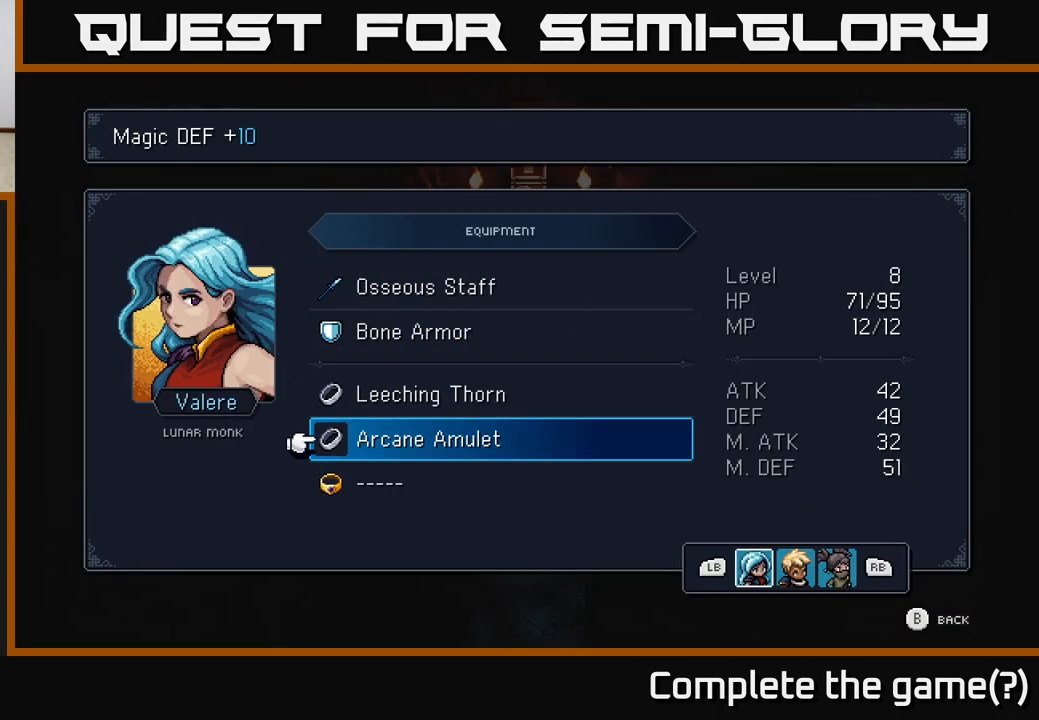
{"buttons": [], "left_stick": "center", "right_stick": "center", "events": [[50, "L1", "down"], [100, "L1", "up"]]}
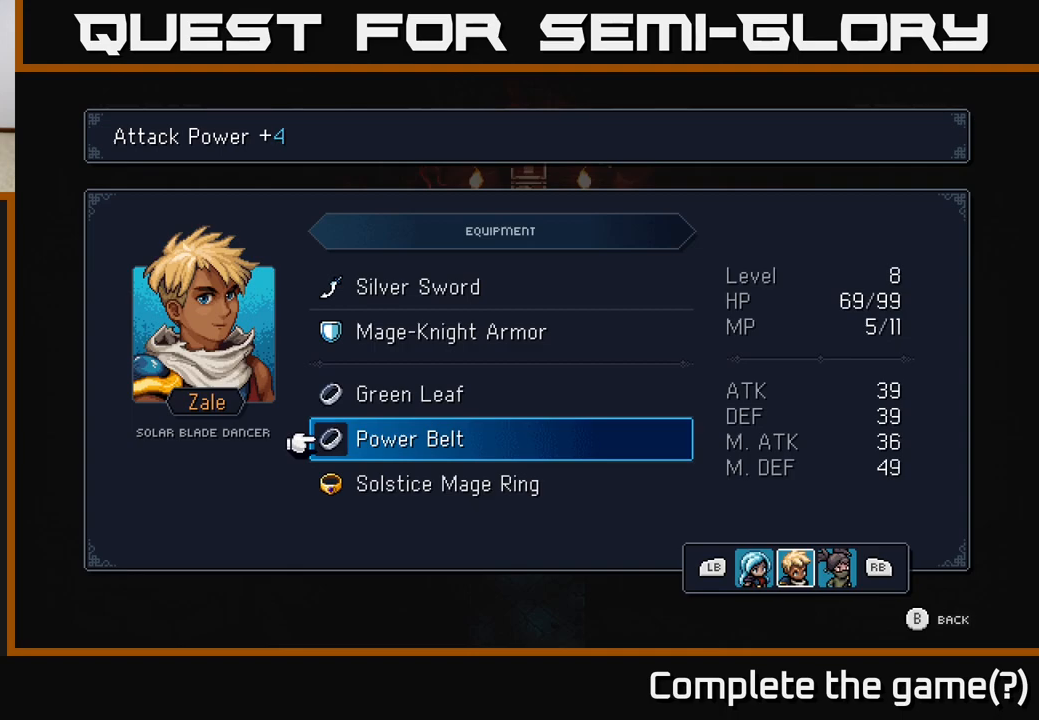
{"buttons": [], "left_stick": "center", "right_stick": "center", "events": []}
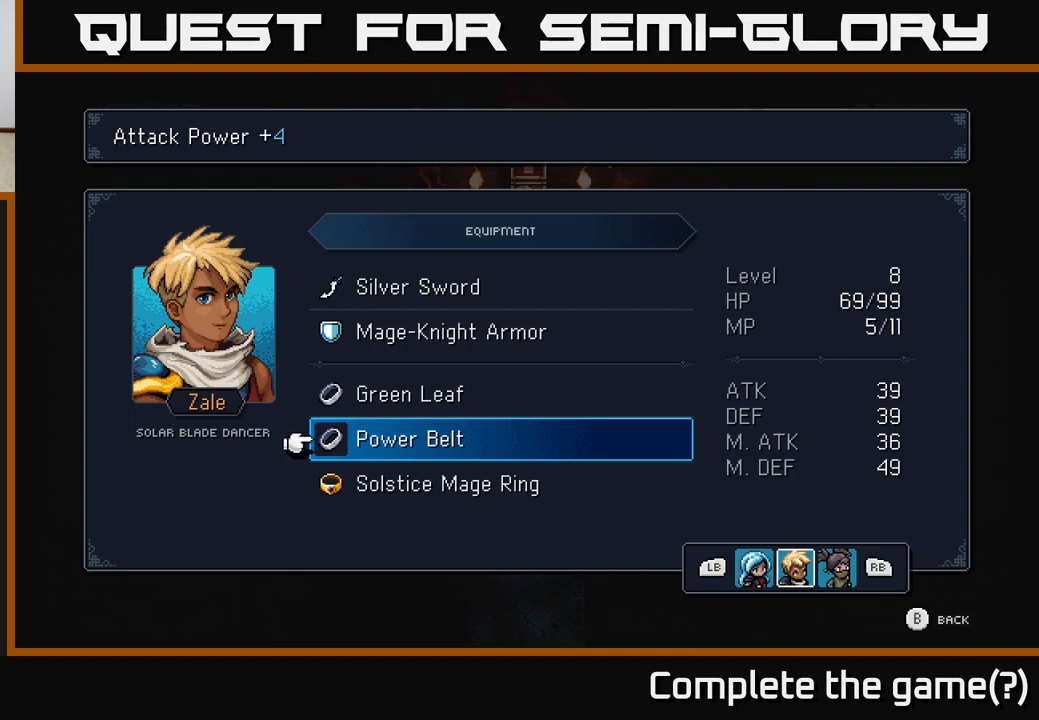
{"buttons": [], "left_stick": "center", "right_stick": "center", "events": [[117, "L1", "down"], [167, "L1", "up"], [400, "L1", "down"], [467, "L1", "up"]]}
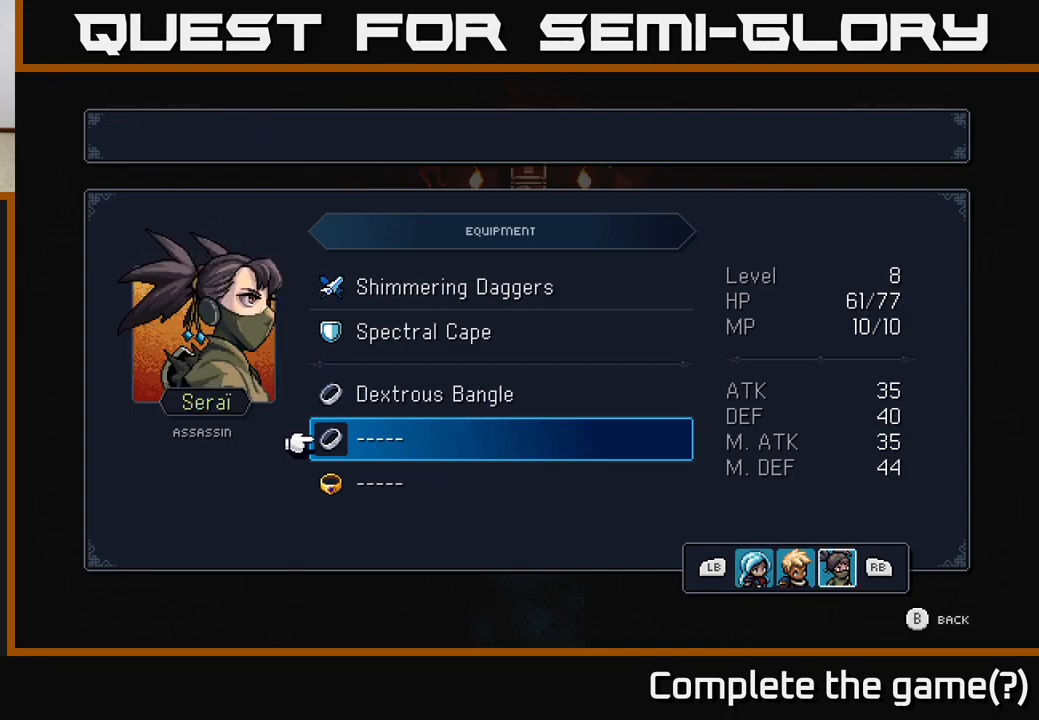
{"buttons": [], "left_stick": "center", "right_stick": "center", "events": []}
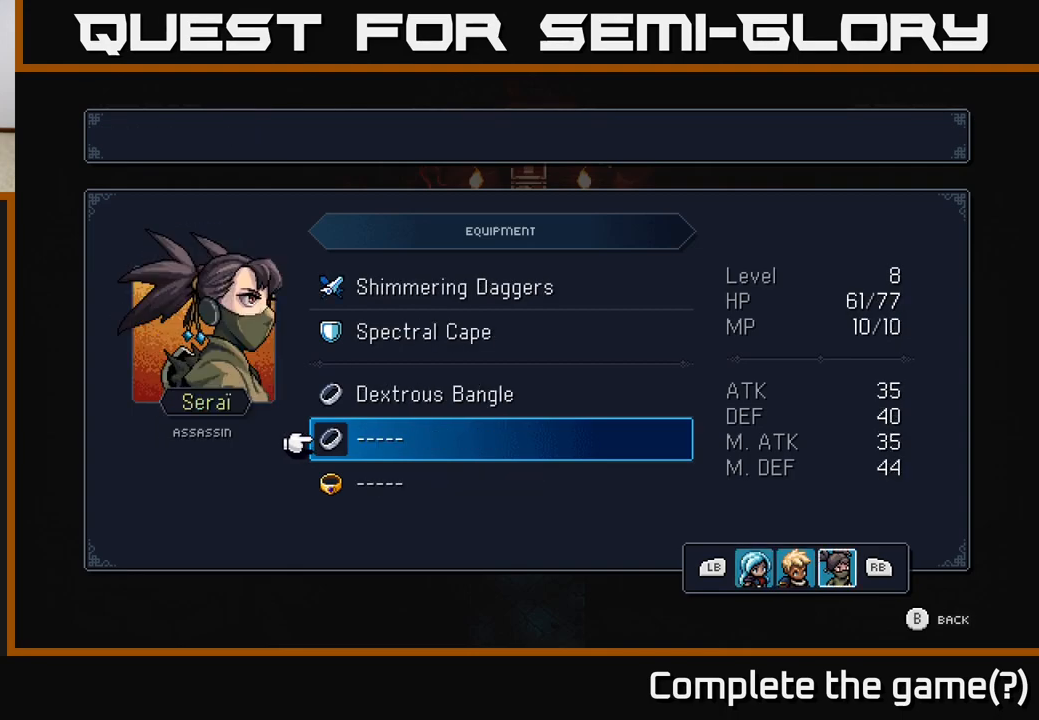
{"buttons": [], "left_stick": "center", "right_stick": "center", "events": [[367, "A", "down"], [433, "A", "up"]]}
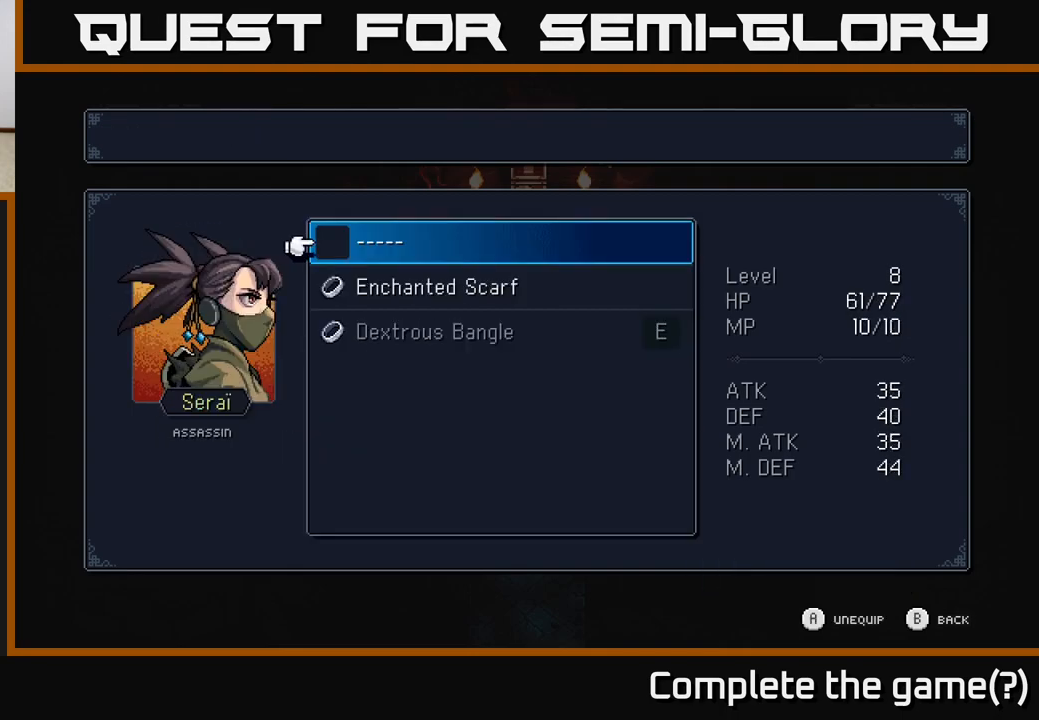
{"buttons": [], "left_stick": "center", "right_stick": "center", "events": [[350, "DPAD_DOWN", "down"], [433, "DPAD_DOWN", "up"]]}
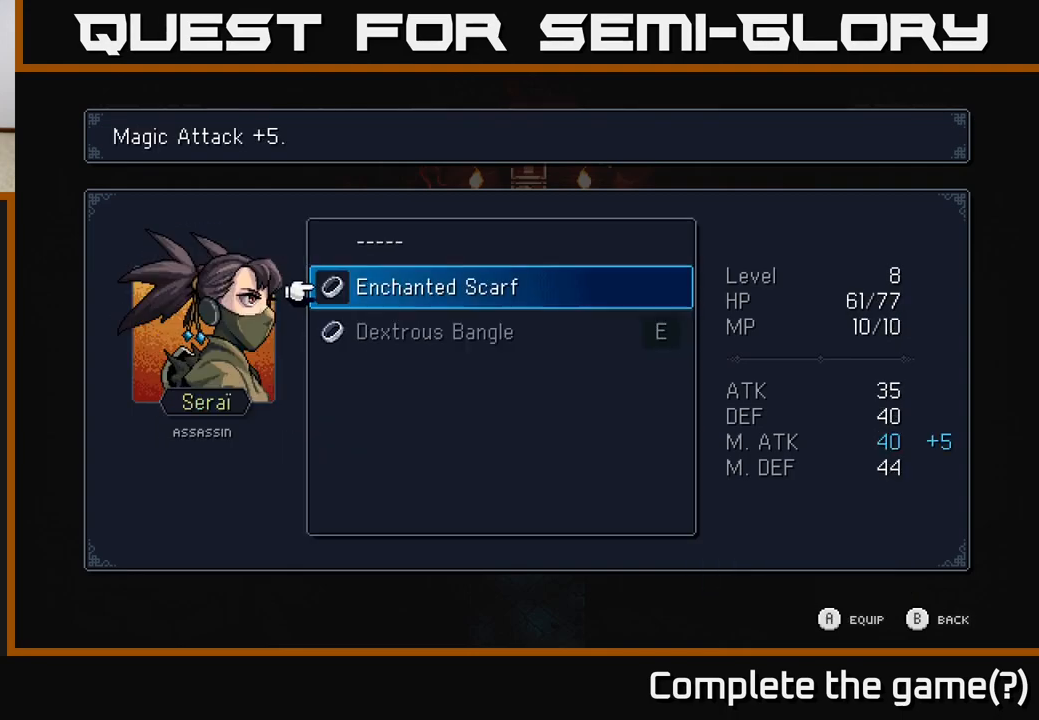
{"buttons": [], "left_stick": "center", "right_stick": "center", "events": []}
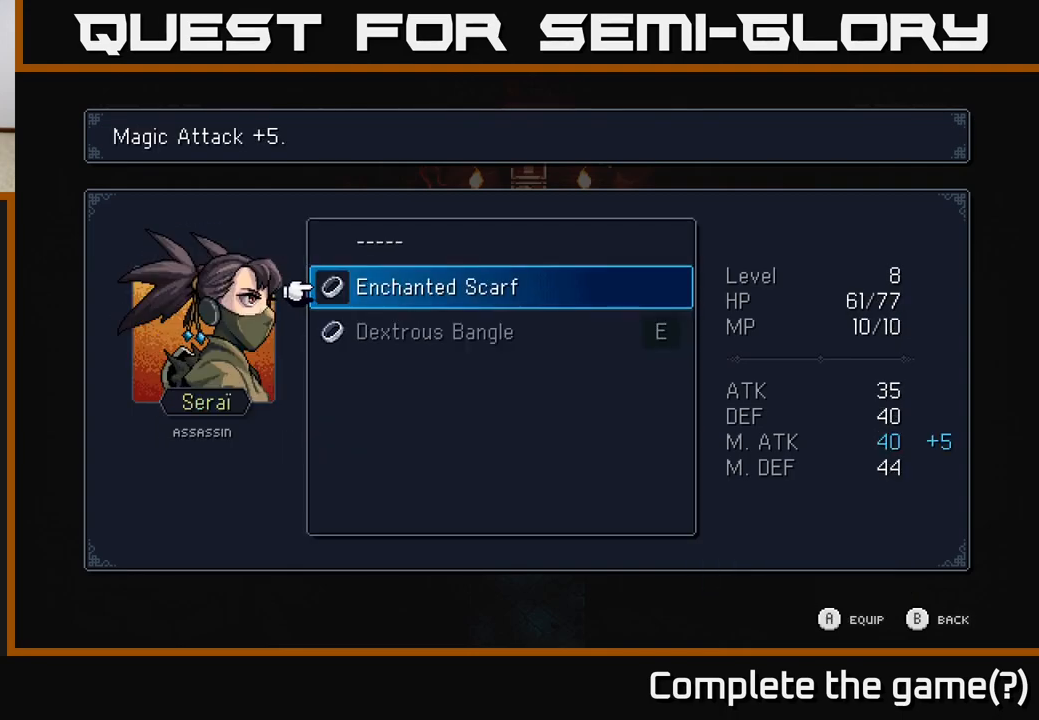
{"buttons": [], "left_stick": "center", "right_stick": "center", "events": []}
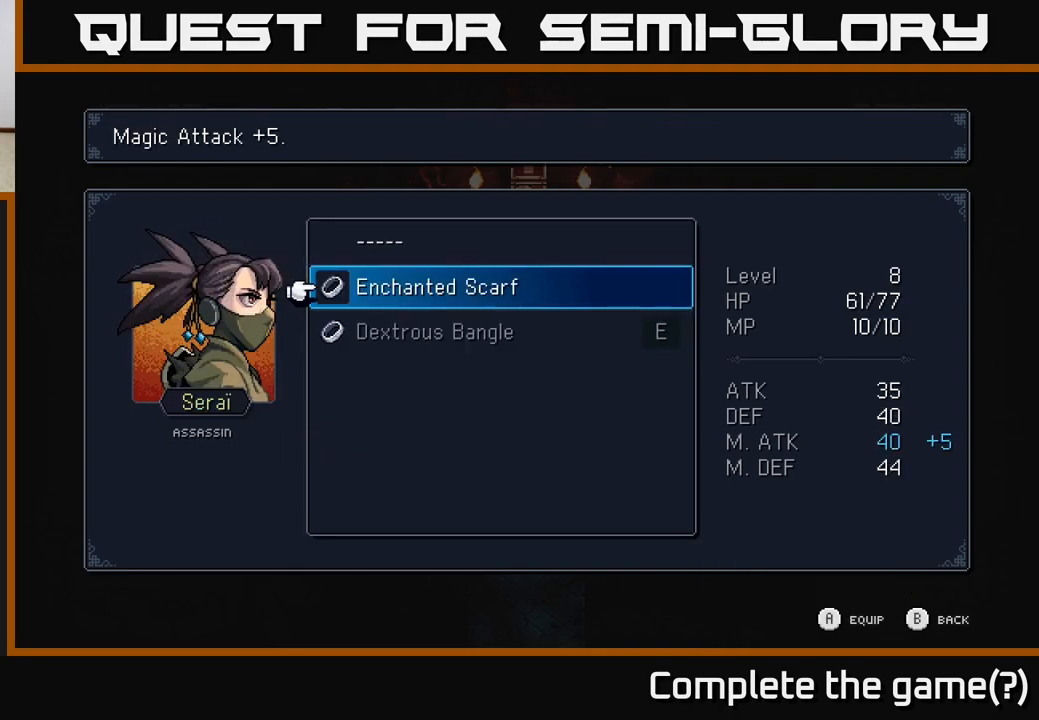
{"buttons": ["B"], "left_stick": "center", "right_stick": "center", "events": [[433, "B", "down"]]}
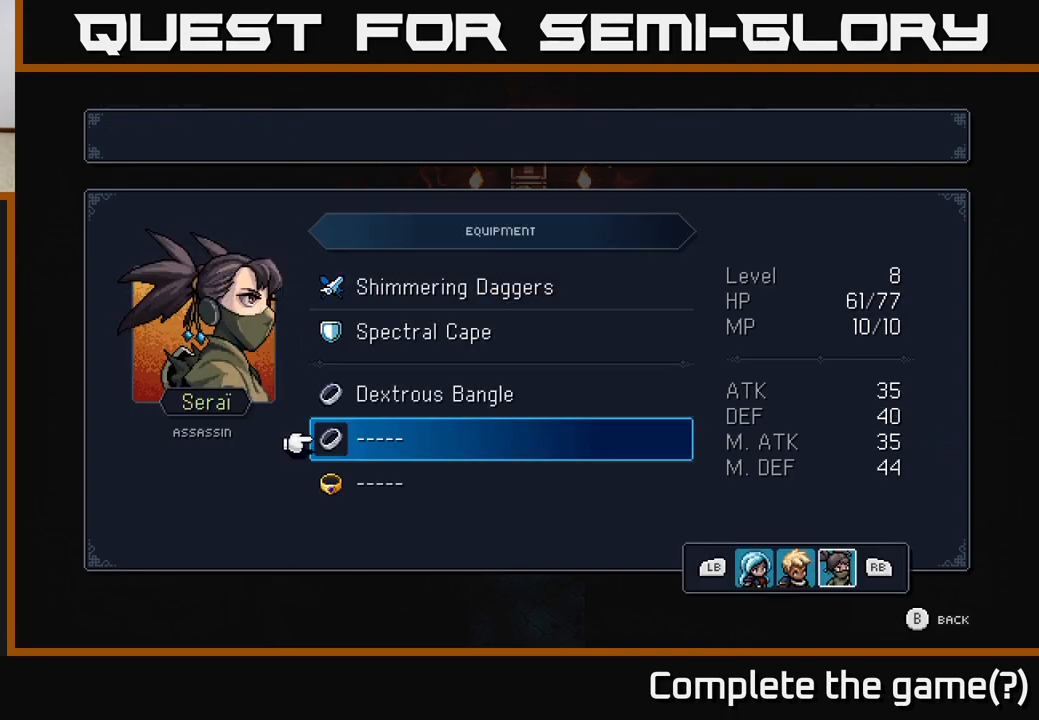
{"buttons": ["L1"], "left_stick": "center", "right_stick": "center", "events": [[33, "B", "up"], [500, "L1", "down"]]}
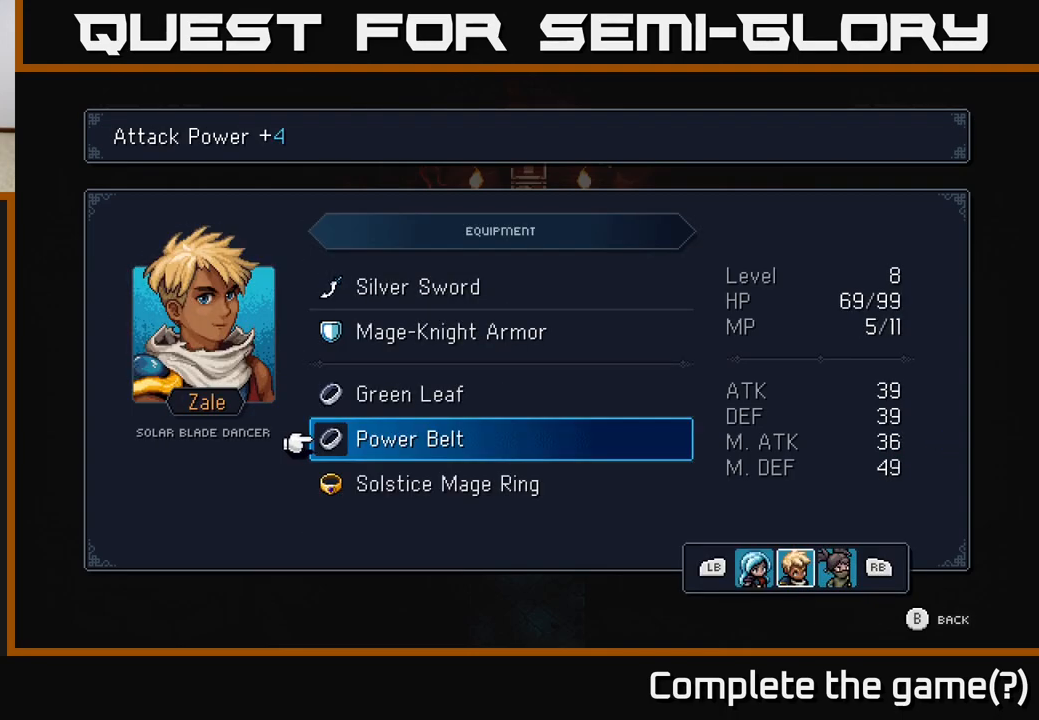
{"buttons": [], "left_stick": "center", "right_stick": "center", "events": [[67, "L1", "up"]]}
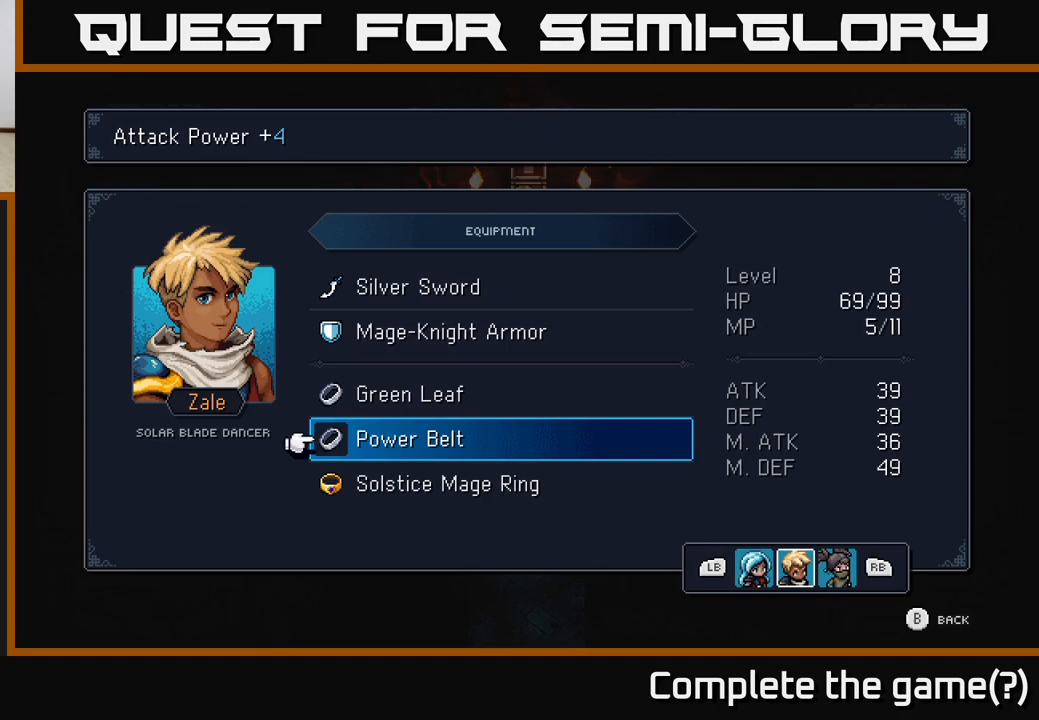
{"buttons": [], "left_stick": "center", "right_stick": "center", "events": []}
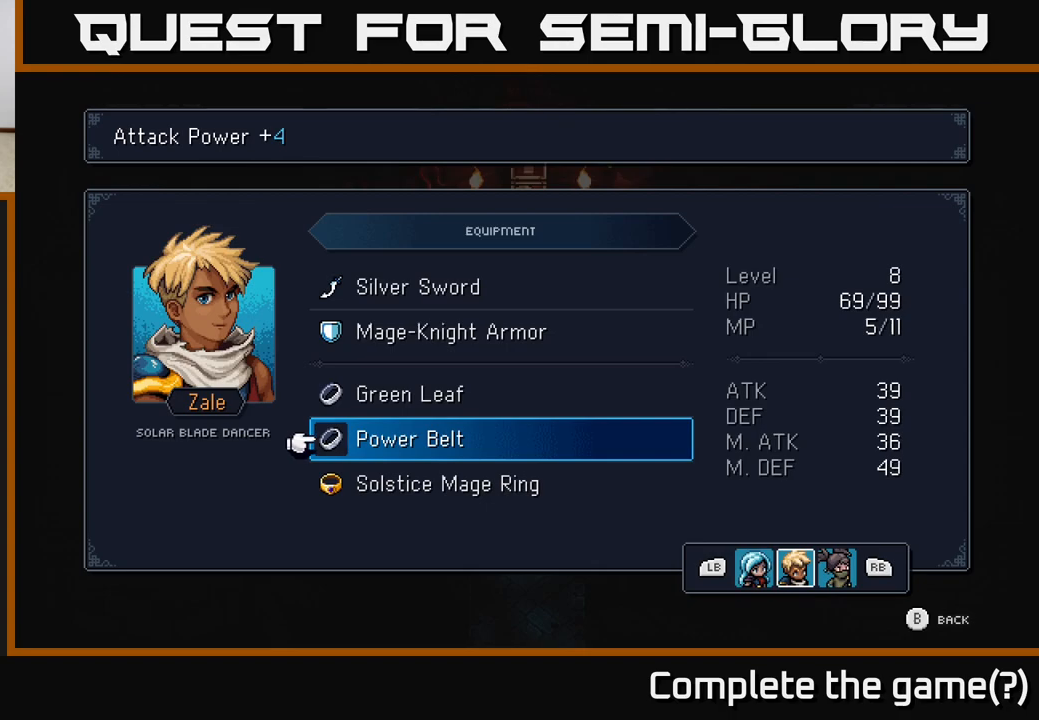
{"buttons": [], "left_stick": "center", "right_stick": "center", "events": [[200, "DPAD_UP", "down"], [317, "DPAD_UP", "up"]]}
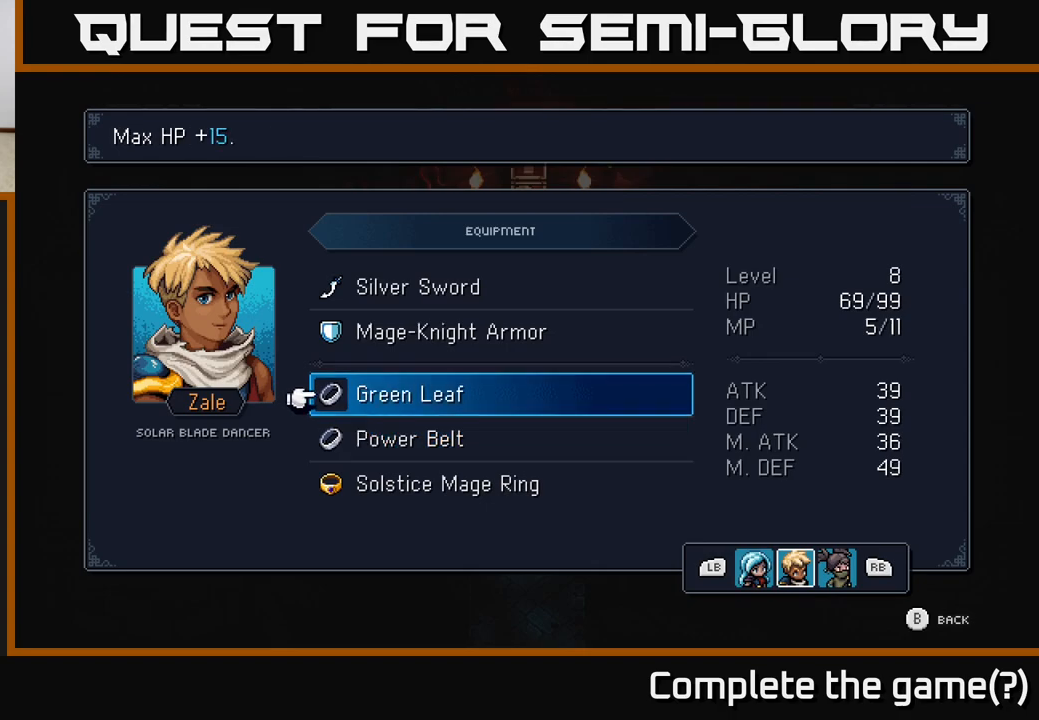
{"buttons": [], "left_stick": "center", "right_stick": "center", "events": []}
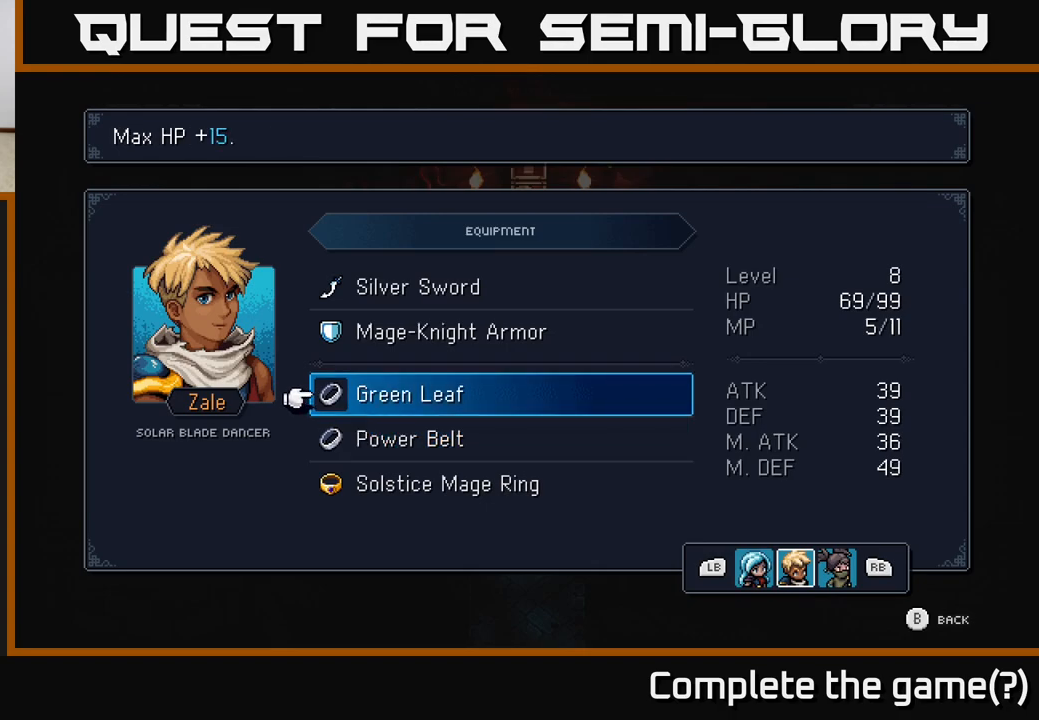
{"buttons": [], "left_stick": "center", "right_stick": "center", "events": []}
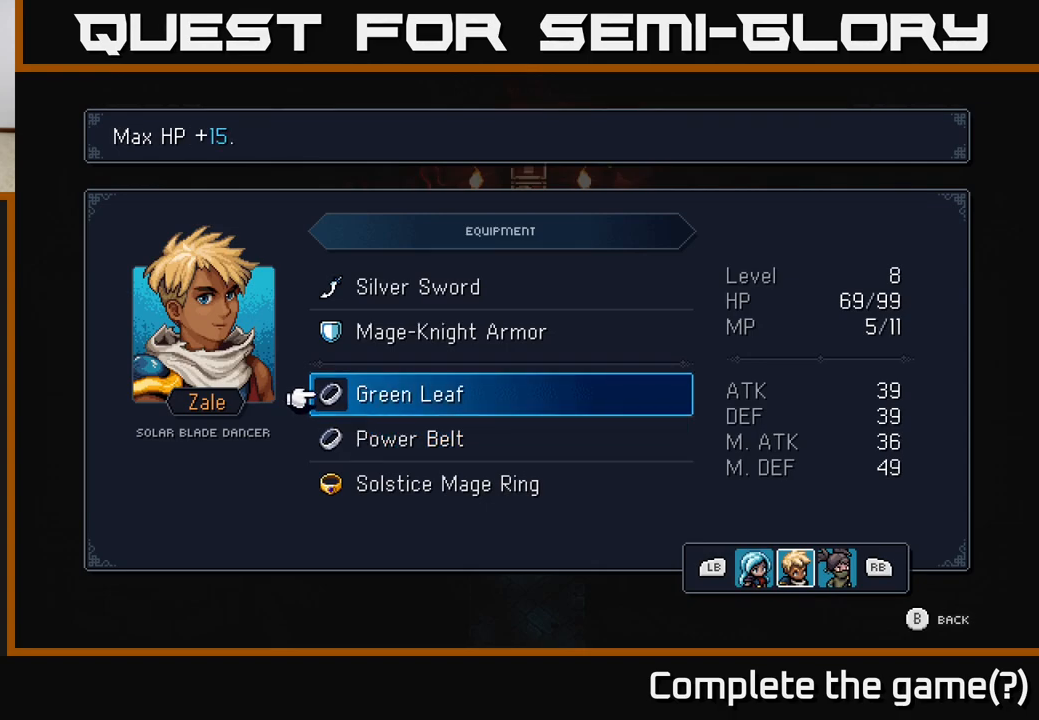
{"buttons": [], "left_stick": "center", "right_stick": "center", "events": []}
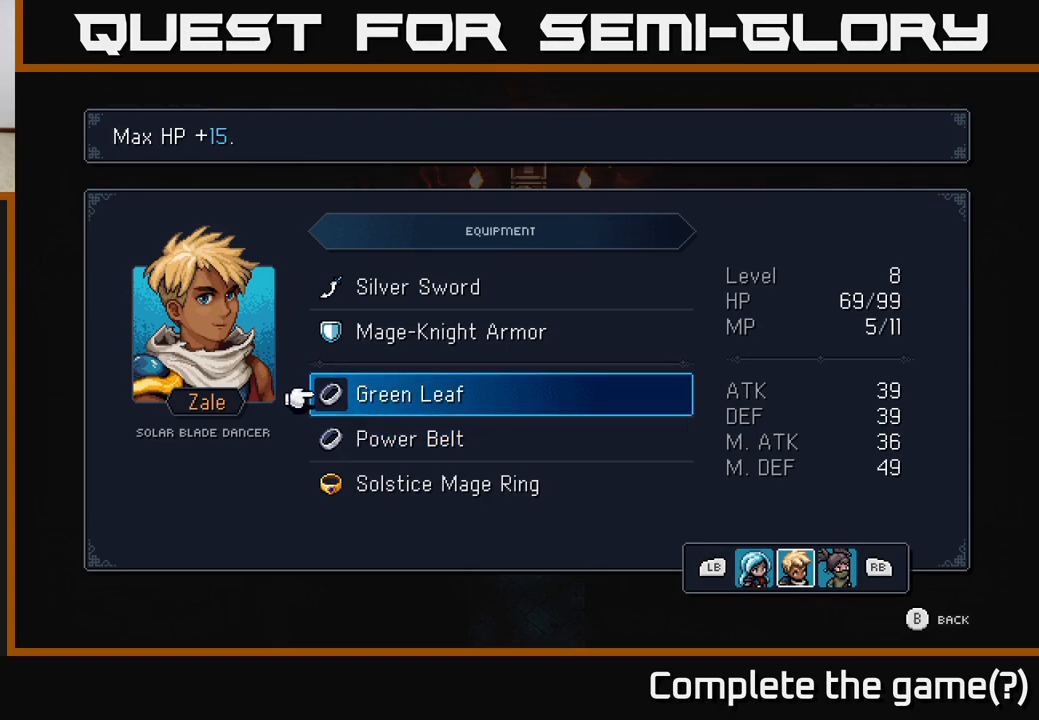
{"buttons": [], "left_stick": "center", "right_stick": "center", "events": []}
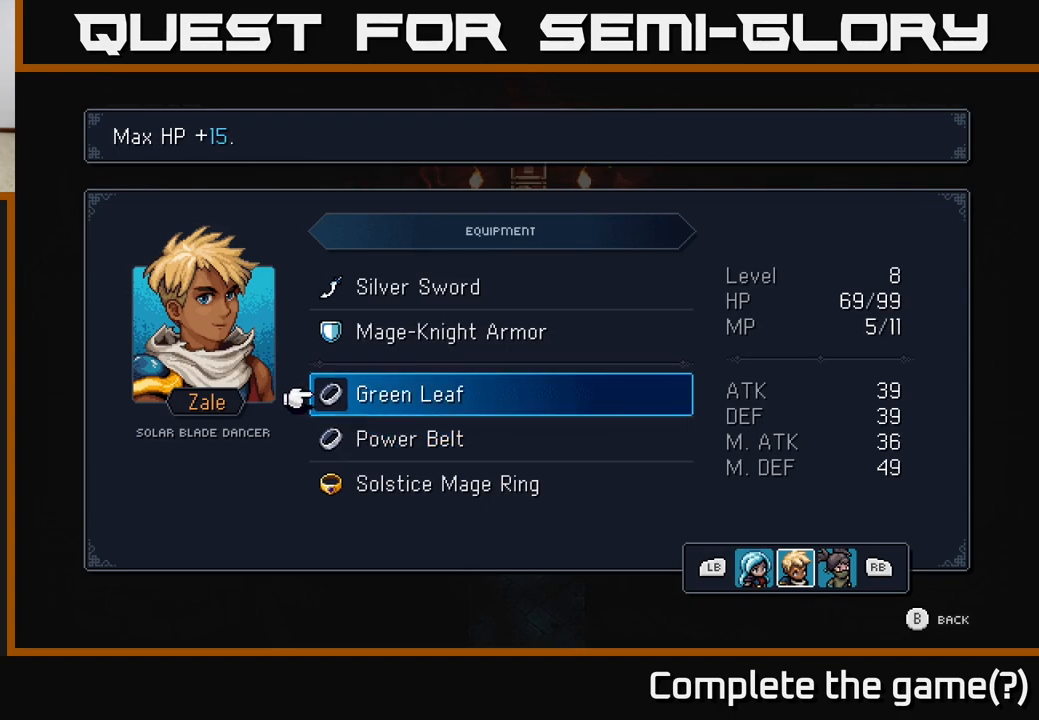
{"buttons": [], "left_stick": "center", "right_stick": "center", "events": [[300, "DPAD_DOWN", "down"], [400, "DPAD_DOWN", "up"]]}
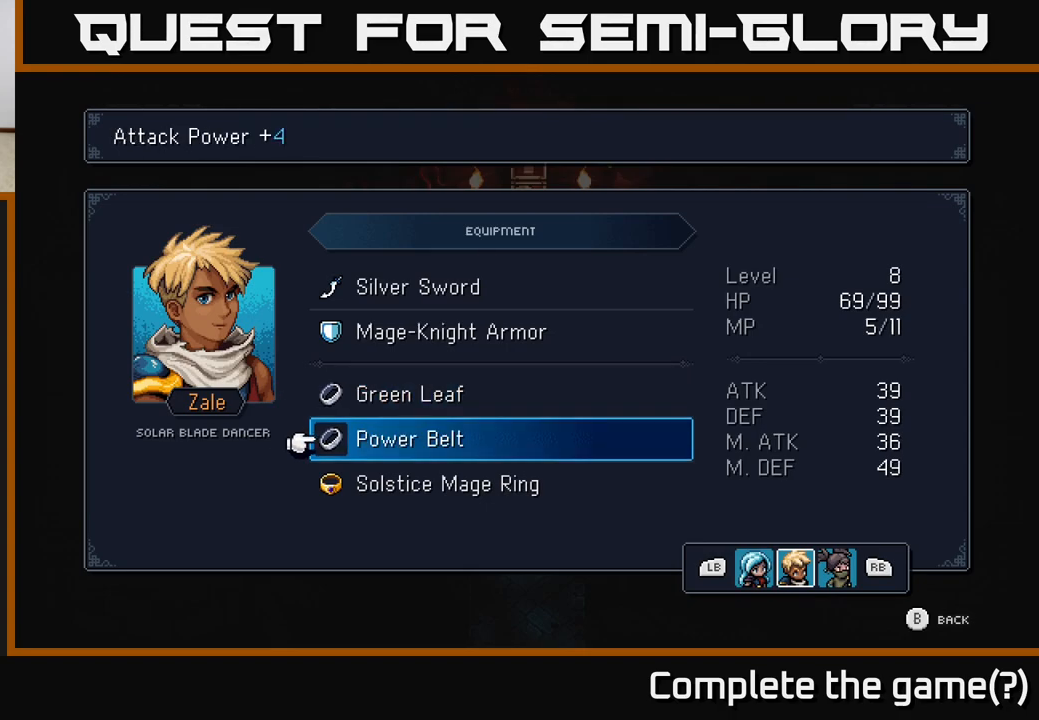
{"buttons": [], "left_stick": "center", "right_stick": "center", "events": []}
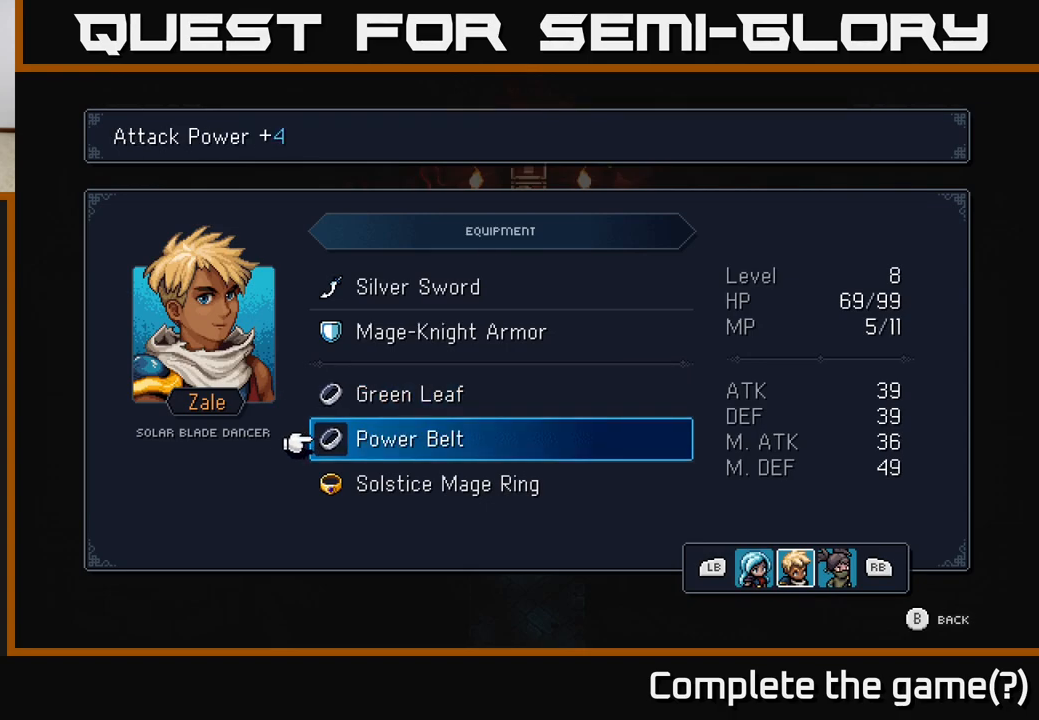
{"buttons": [], "left_stick": "center", "right_stick": "center", "events": []}
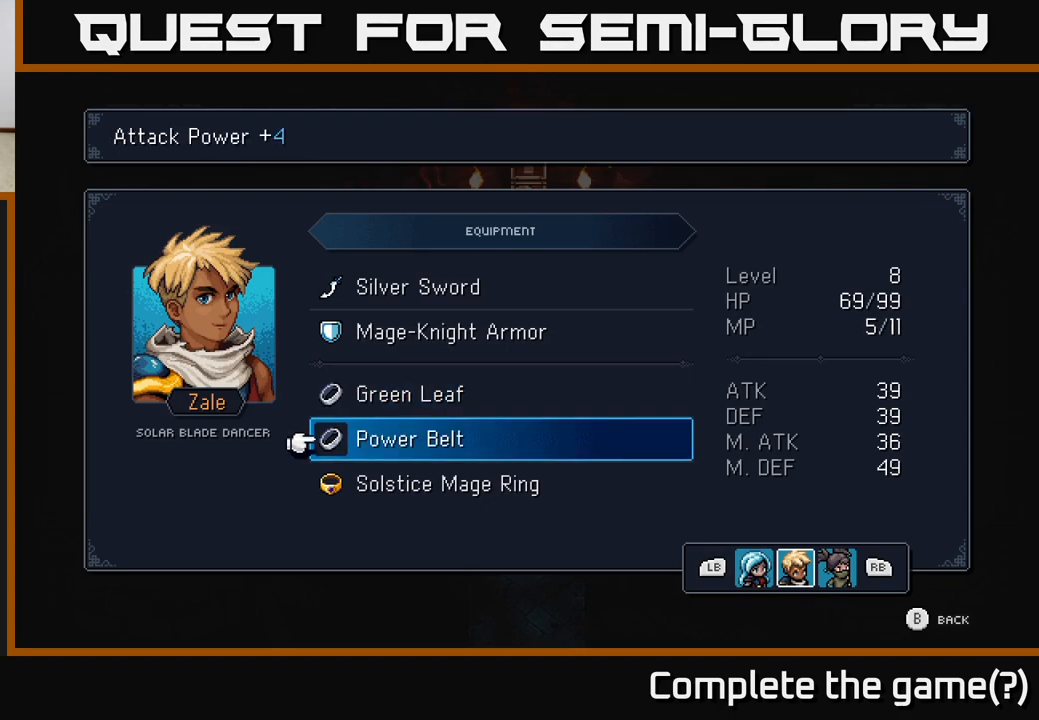
{"buttons": ["DPAD_UP"], "left_stick": "center", "right_stick": "center", "events": [[417, "DPAD_UP", "down"]]}
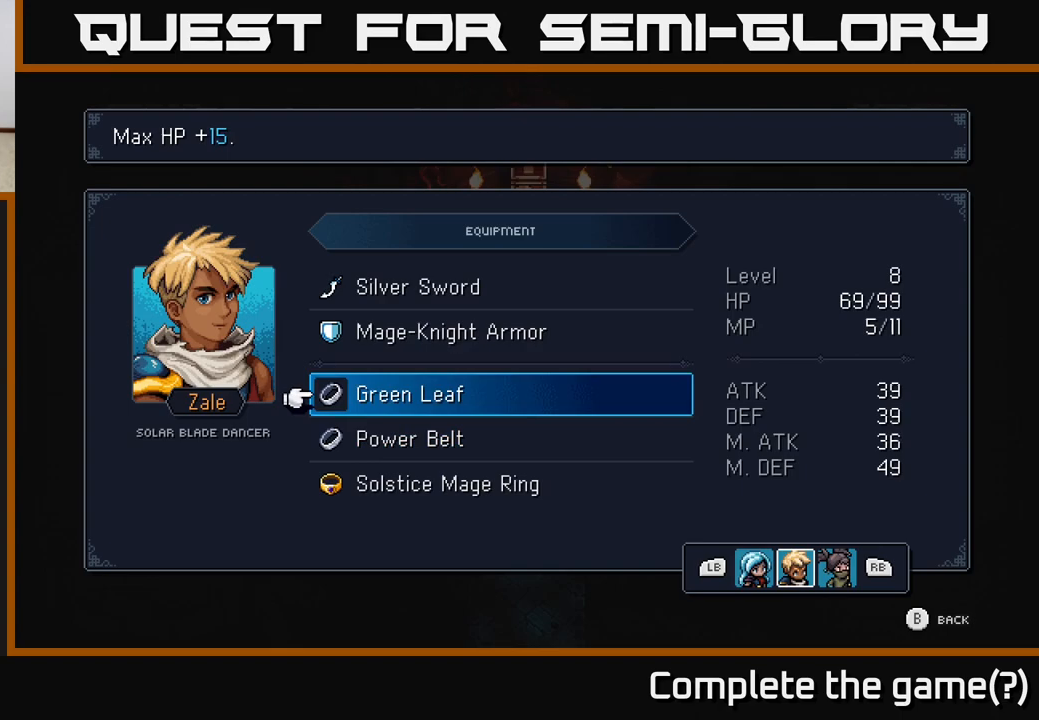
{"buttons": [], "left_stick": "center", "right_stick": "center", "events": [[67, "DPAD_UP", "up"]]}